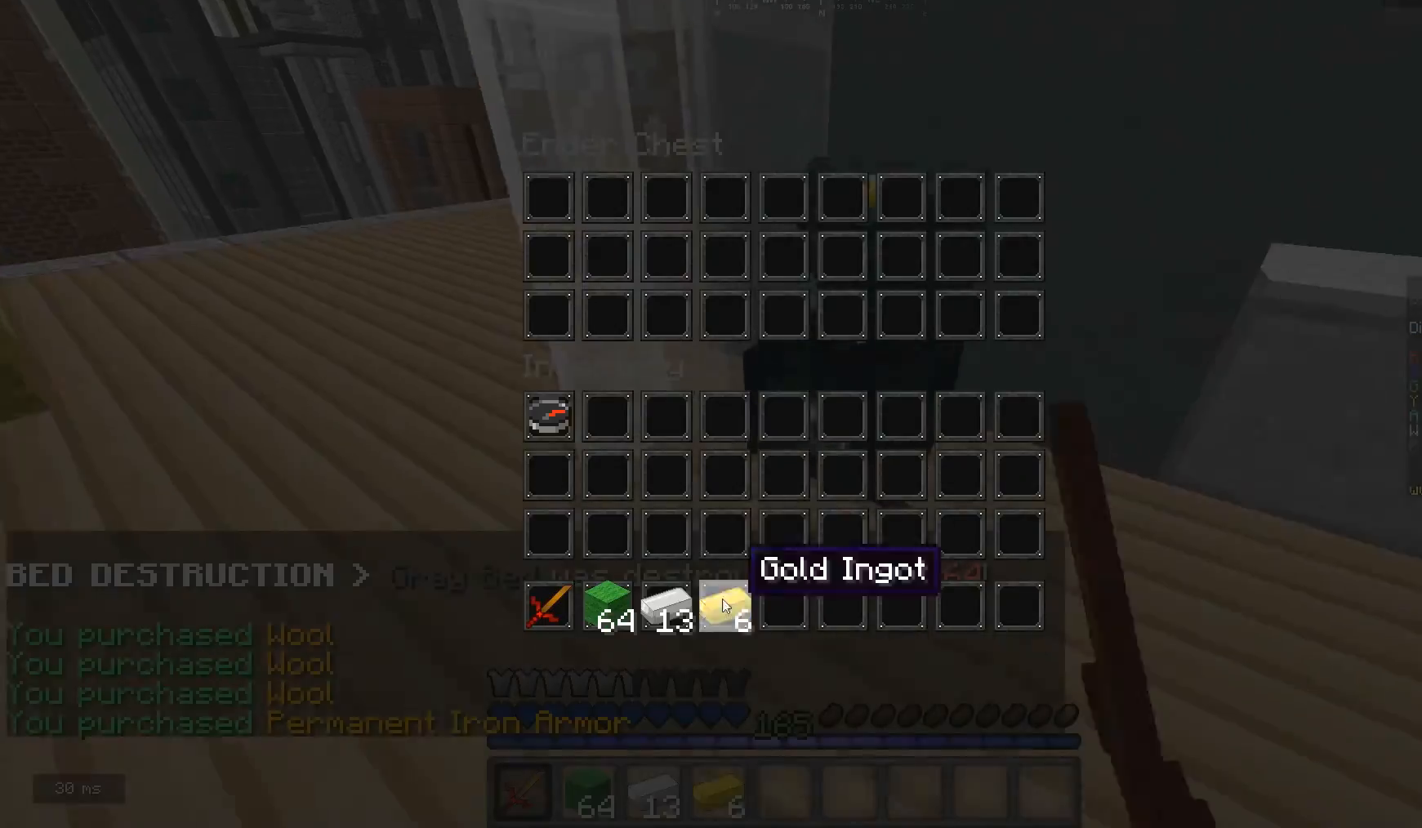
Gameplay with keyboard and mouse; each line is a JSON object with the keys and mouse buttons held at the frame after it. "events" lists presses ("down") and releases ("up") of "a", "d", "s", "w", "mouse_left" and "mouse_right" between this image and that frame as [ms after this image, input, new state], when the widget could be followed in between. "mouse_left", "mouse_right" = the "left", "right" buttons of the "mouse" list. No other keys are recorded. Fast repeated clicks can show as one long hold. Mouse movement is not recorded.
{"keys": ["w"], "mouse": [], "events": [[467, "w", "down"]]}
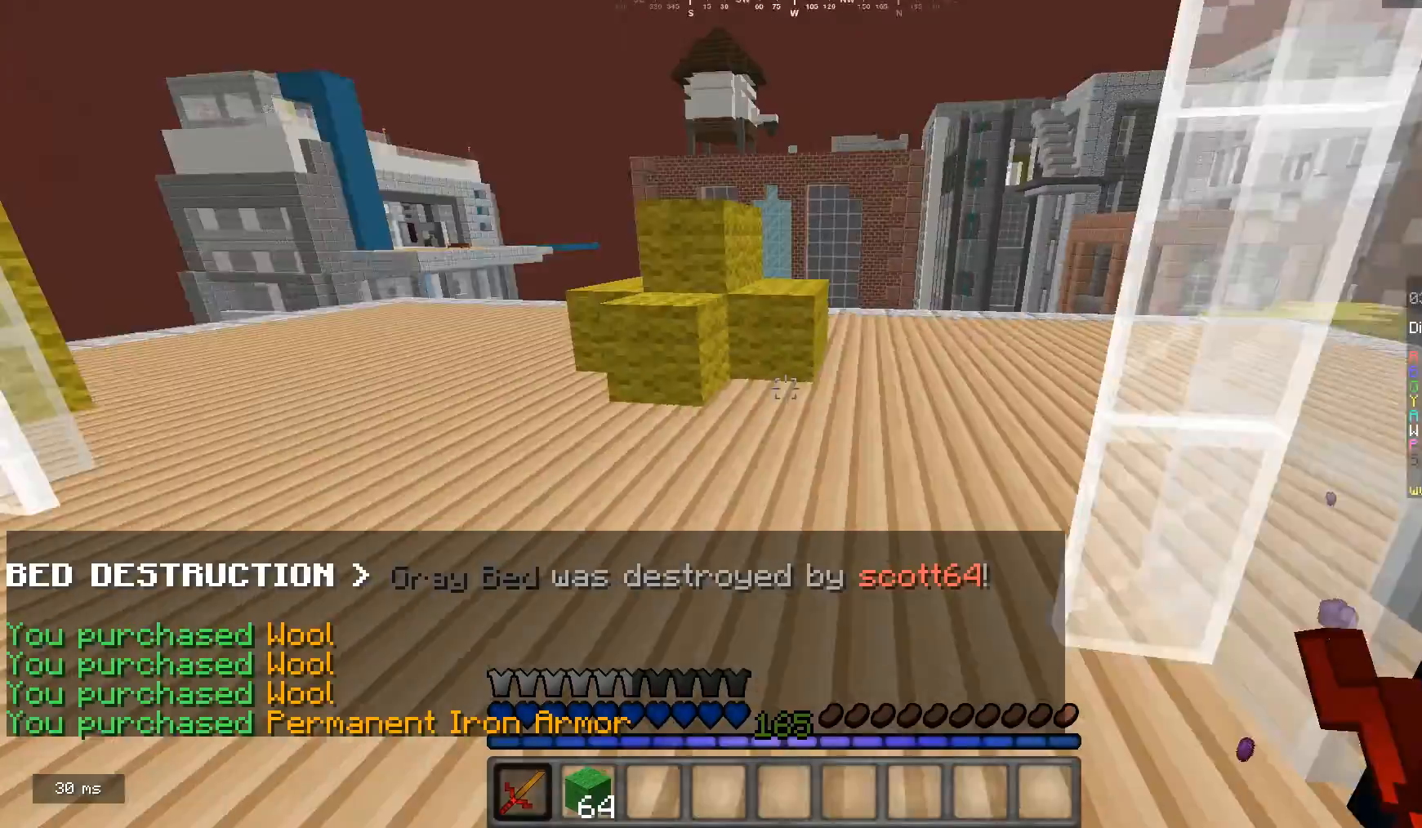
{"keys": ["d", "w"], "mouse": [], "events": [[367, "d", "down"]]}
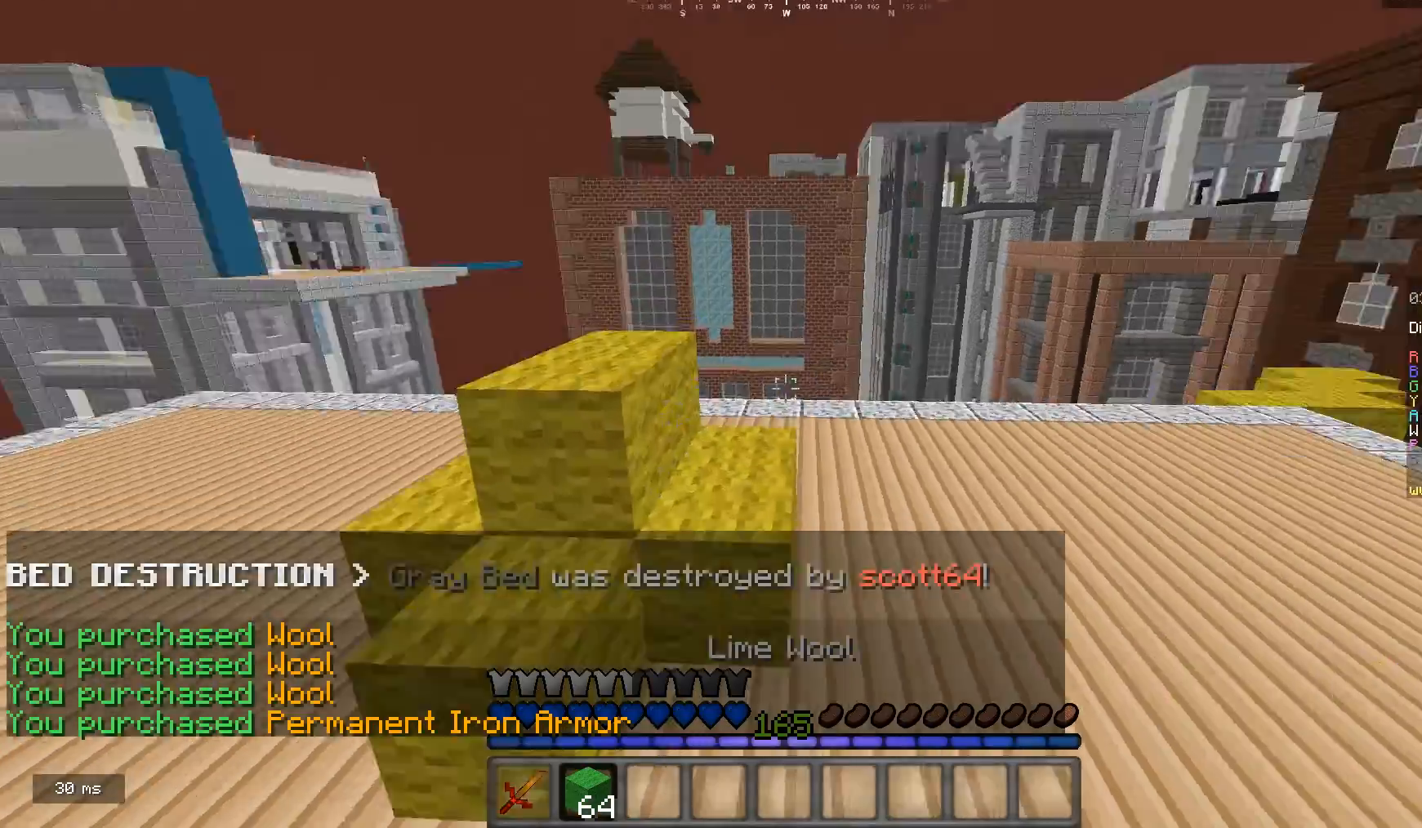
{"keys": ["a", "w"], "mouse": [], "events": [[133, "d", "up"], [233, "a", "down"]]}
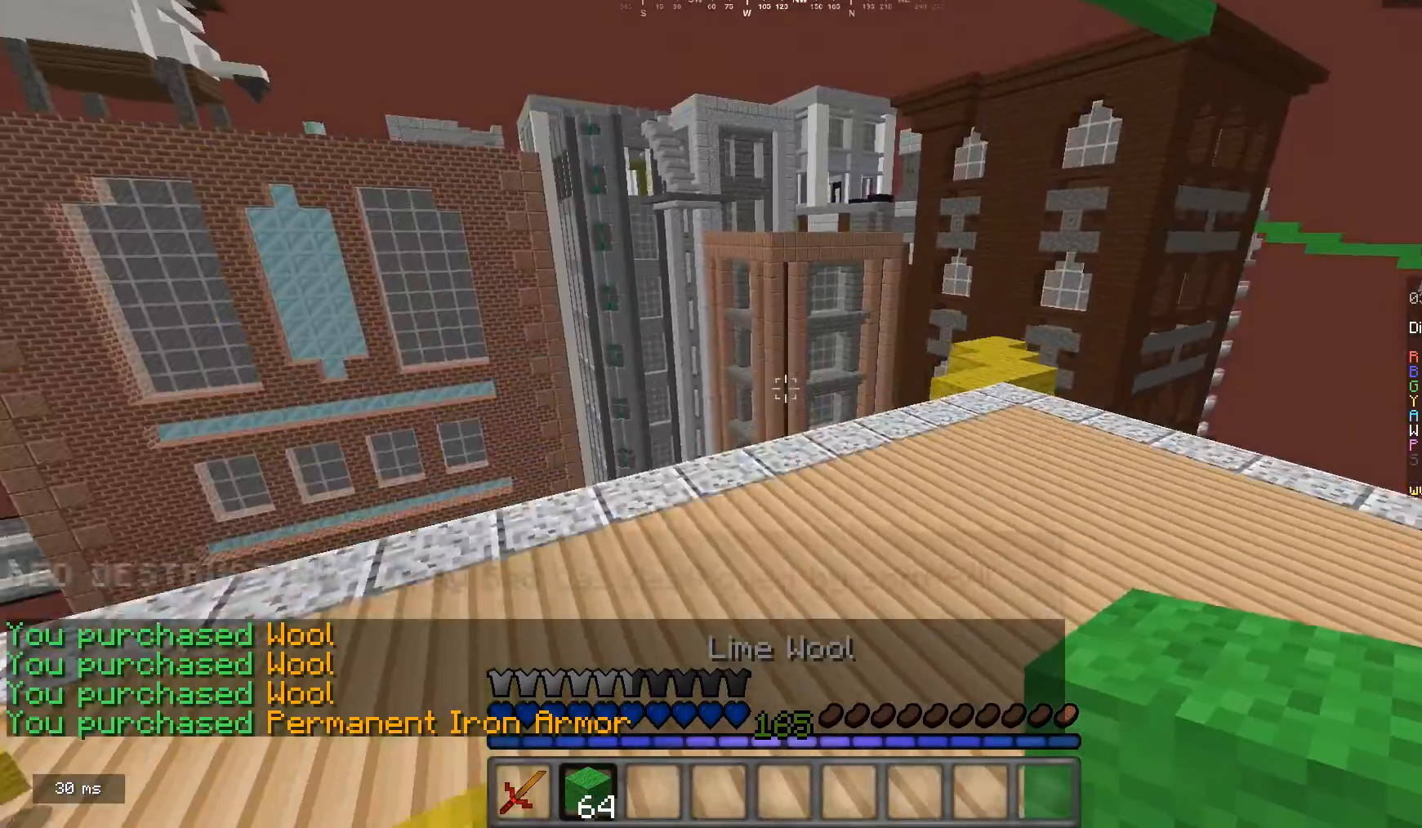
{"keys": [], "mouse": [], "events": [[167, "a", "up"], [467, "w", "up"]]}
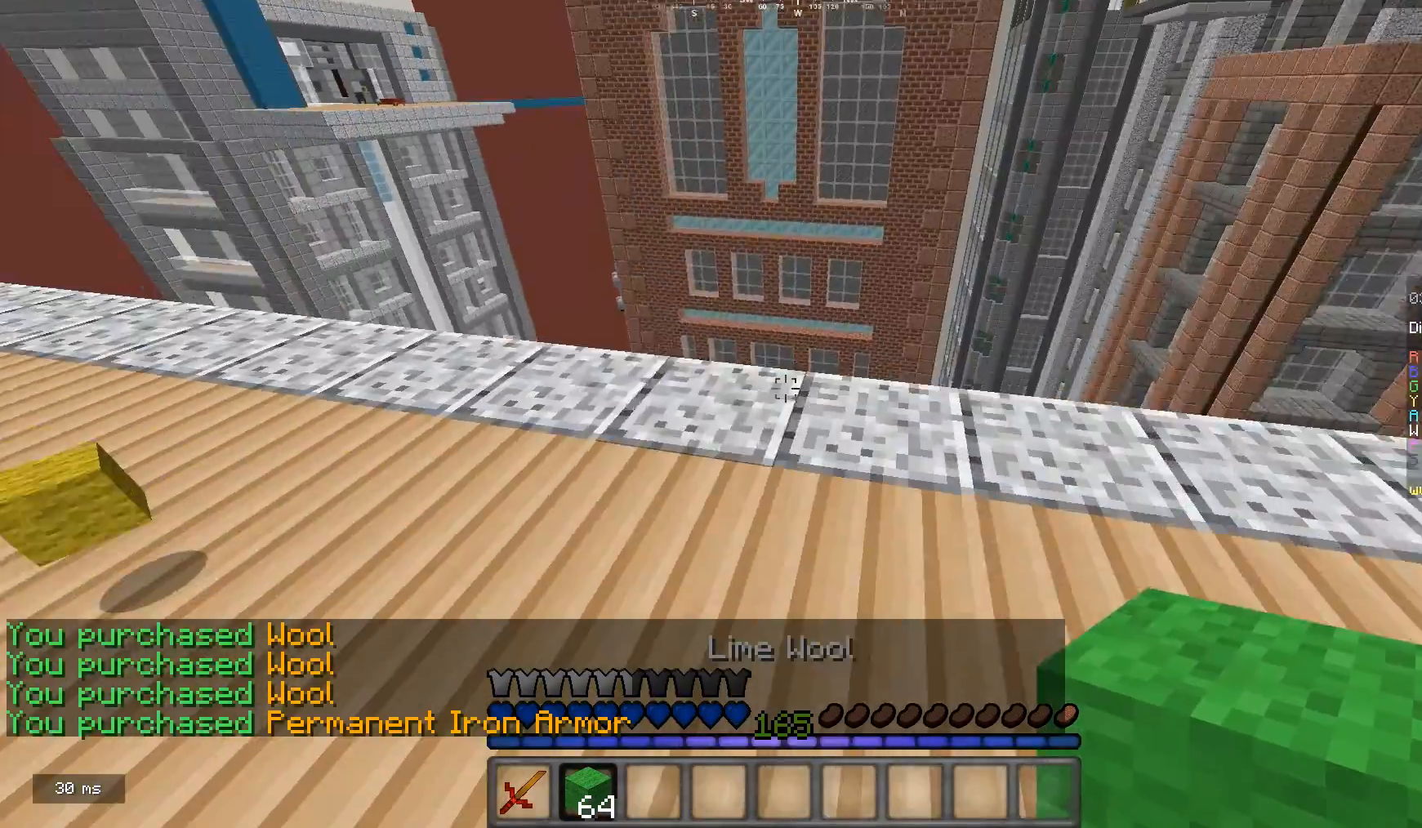
{"keys": ["d"], "mouse": [], "events": [[67, "mouse_right", "down"], [167, "w", "down"], [200, "mouse_right", "up"], [433, "d", "down"], [433, "w", "up"]]}
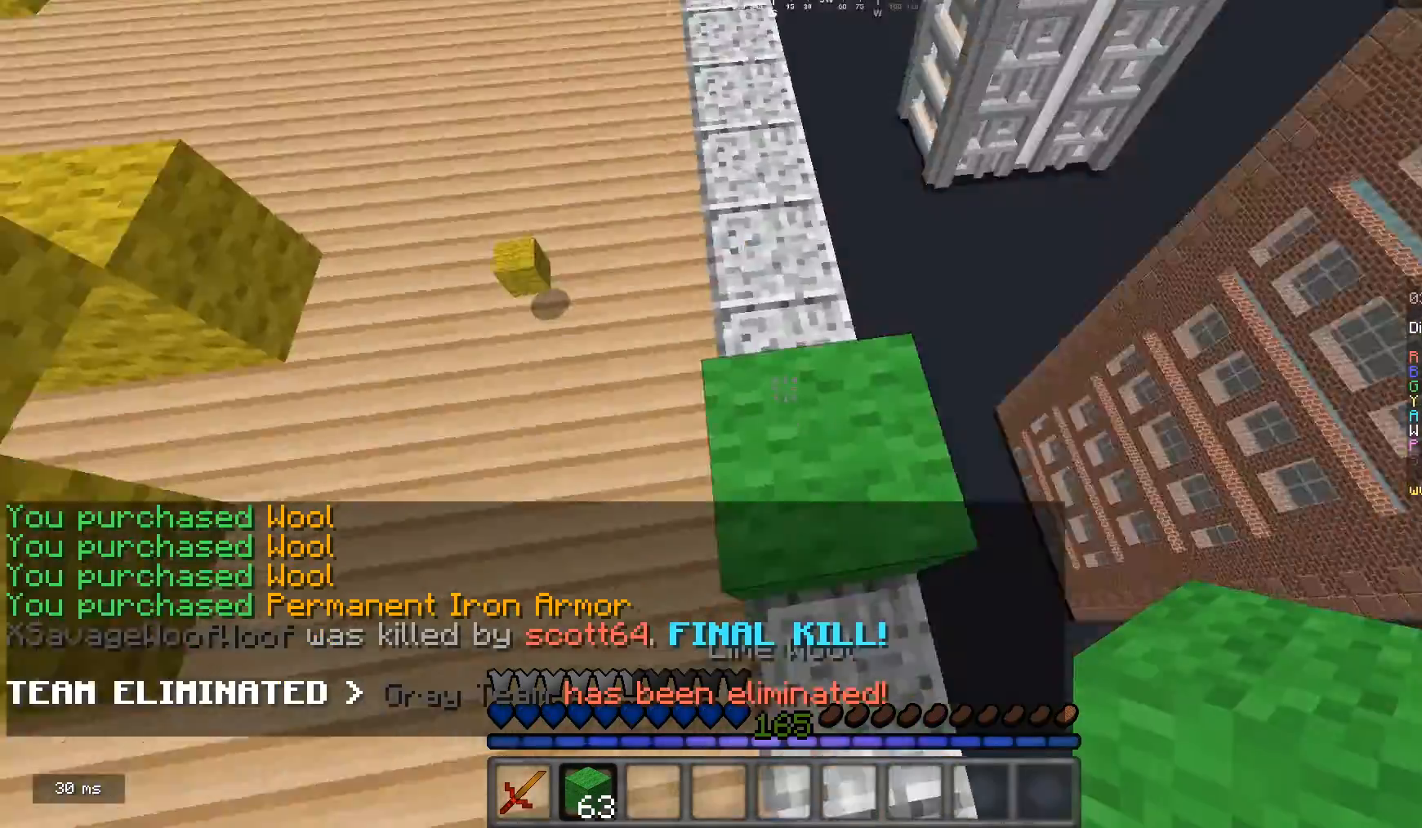
{"keys": ["d"], "mouse": [], "events": [[233, "s", "down"], [467, "s", "up"]]}
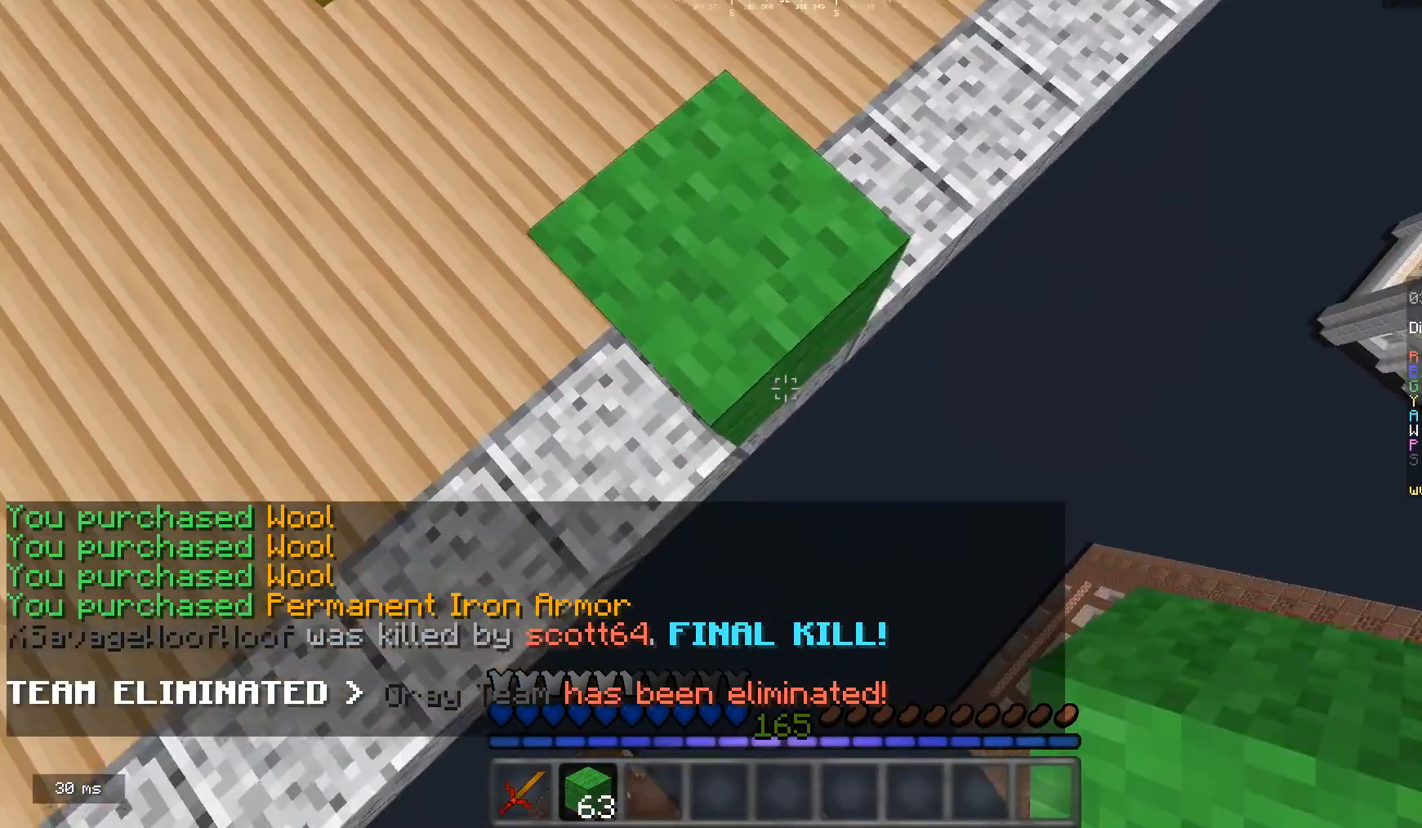
{"keys": ["d", "s"], "mouse": [], "events": [[33, "s", "down"], [233, "mouse_right", "down"], [367, "mouse_right", "up"]]}
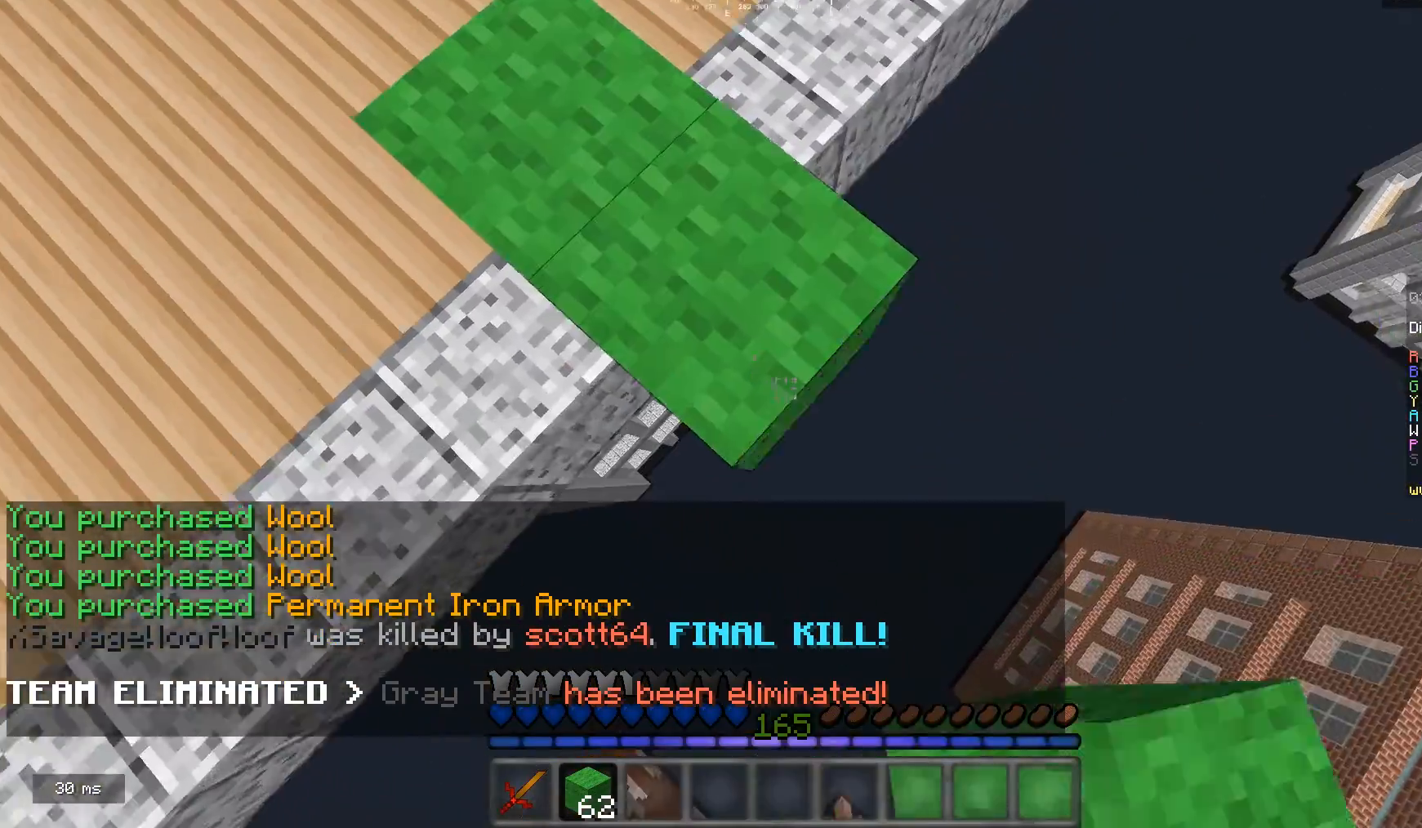
{"keys": ["a"], "mouse": ["right"], "events": [[67, "mouse_right", "down"], [200, "mouse_right", "up"], [300, "d", "up"], [300, "s", "up"], [333, "mouse_right", "down"], [433, "mouse_right", "up"], [467, "a", "down"], [467, "mouse_right", "down"]]}
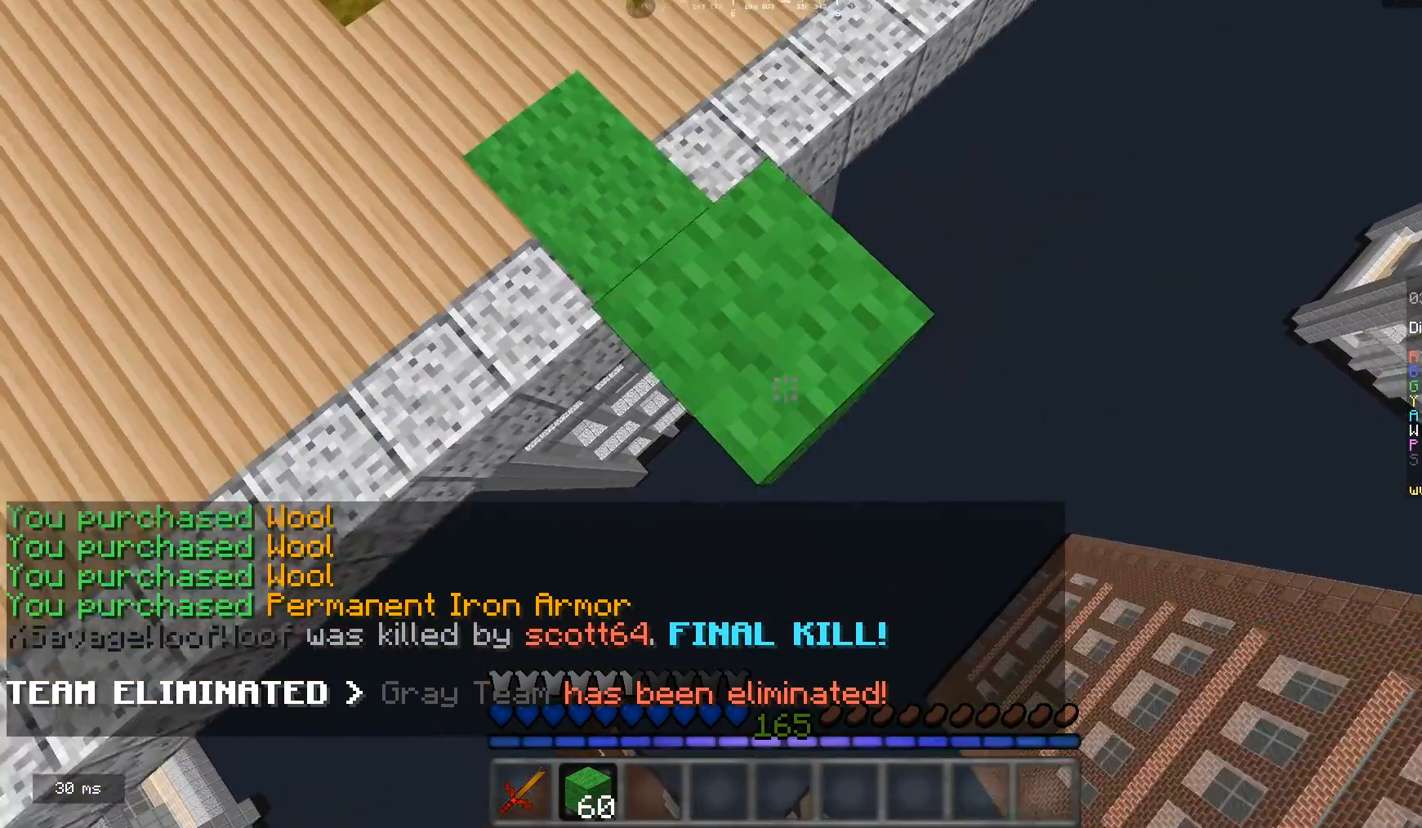
{"keys": ["d", "s"], "mouse": ["right"], "events": [[133, "a", "up"], [133, "mouse_right", "up"], [233, "d", "down"], [233, "s", "down"], [433, "mouse_right", "down"]]}
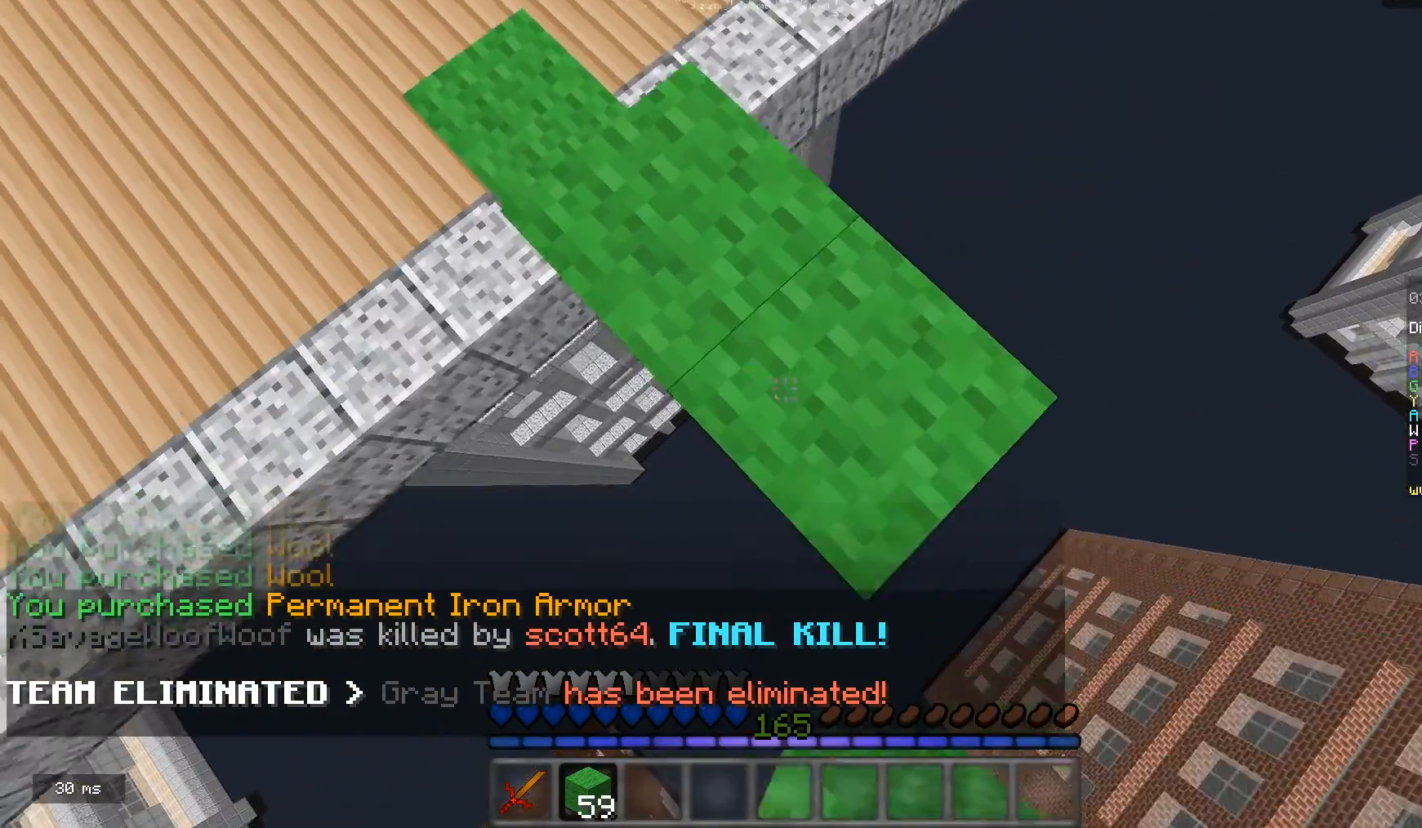
{"keys": ["d", "s"], "mouse": [], "events": [[33, "mouse_right", "up"], [267, "mouse_right", "down"], [400, "mouse_right", "up"]]}
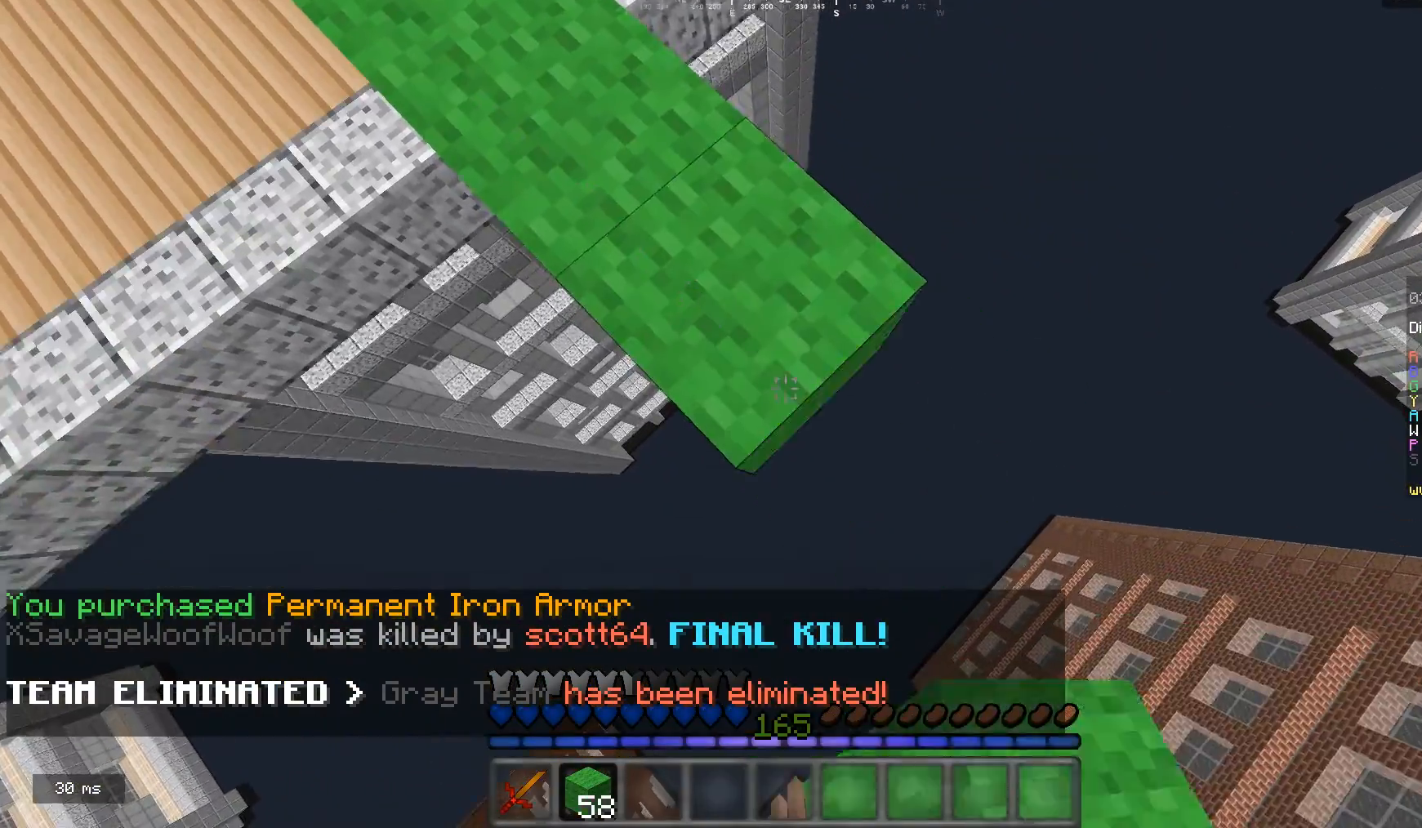
{"keys": ["d", "s"], "mouse": ["right"], "events": [[133, "mouse_right", "down"], [233, "mouse_right", "up"], [467, "mouse_right", "down"]]}
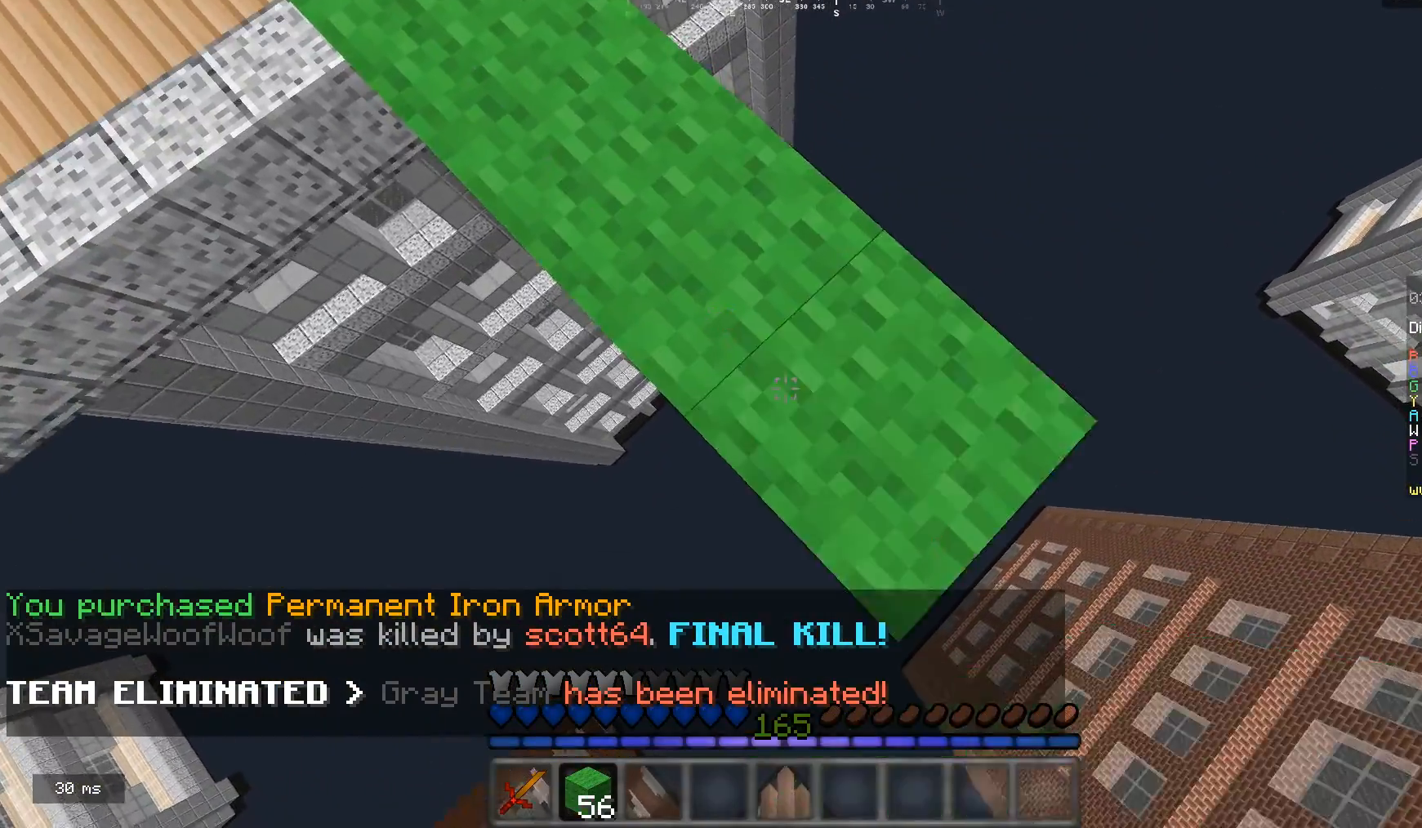
{"keys": ["d", "s"], "mouse": [], "events": [[100, "mouse_right", "up"], [333, "mouse_right", "down"], [433, "mouse_right", "up"]]}
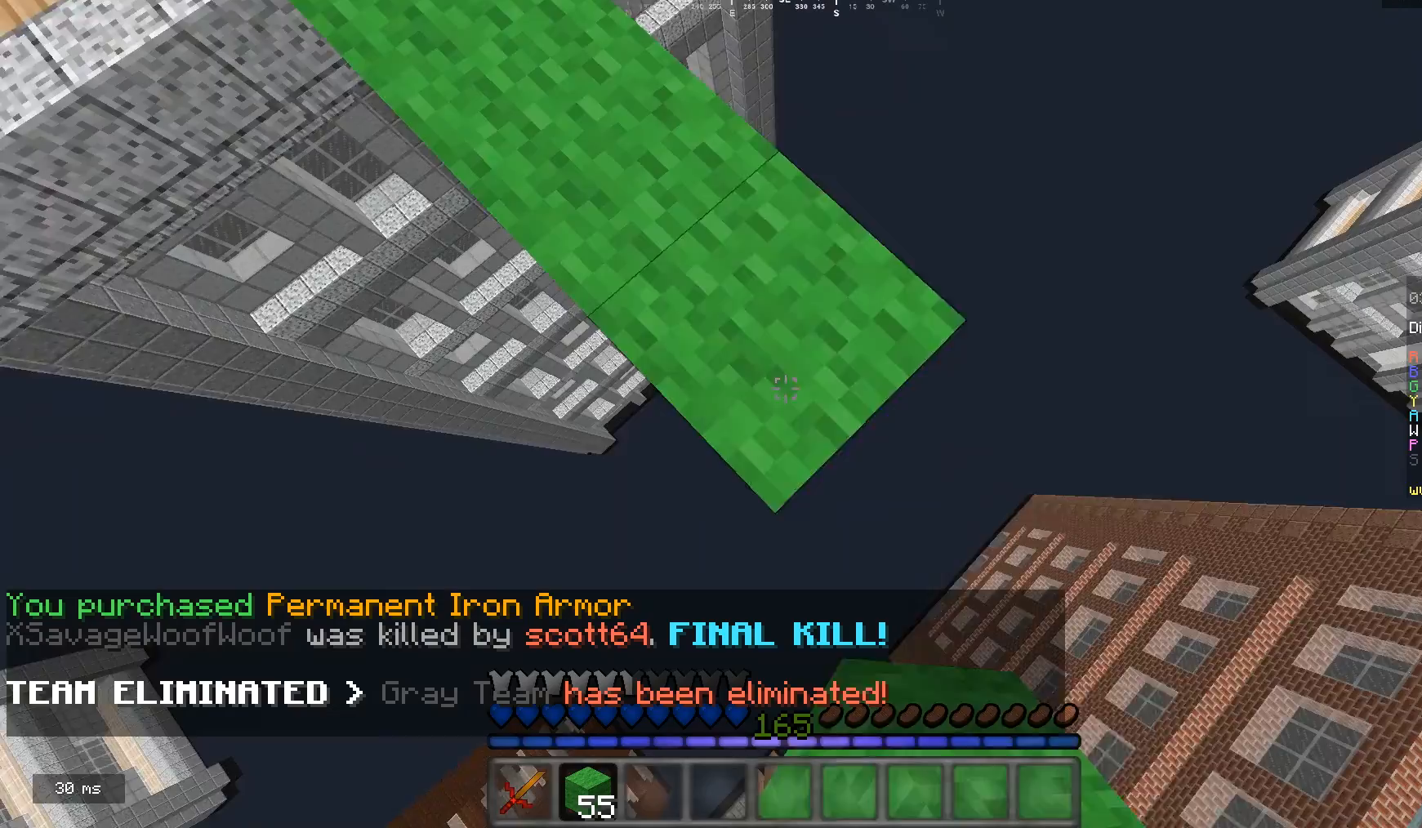
{"keys": ["d", "s"], "mouse": [], "events": [[167, "mouse_right", "down"], [300, "mouse_right", "up"]]}
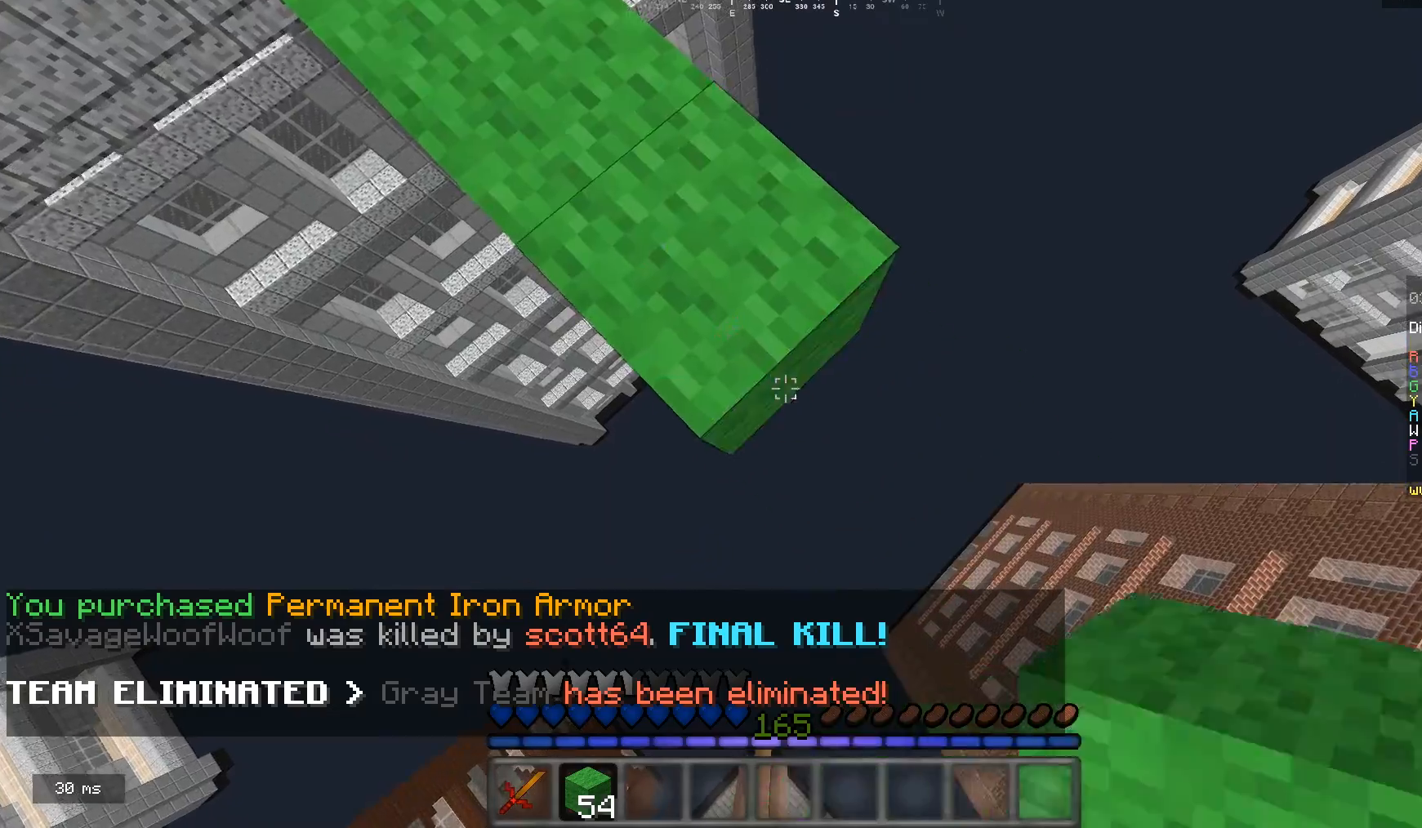
{"keys": ["d", "s"], "mouse": [], "events": [[33, "mouse_right", "down"], [333, "mouse_right", "up"]]}
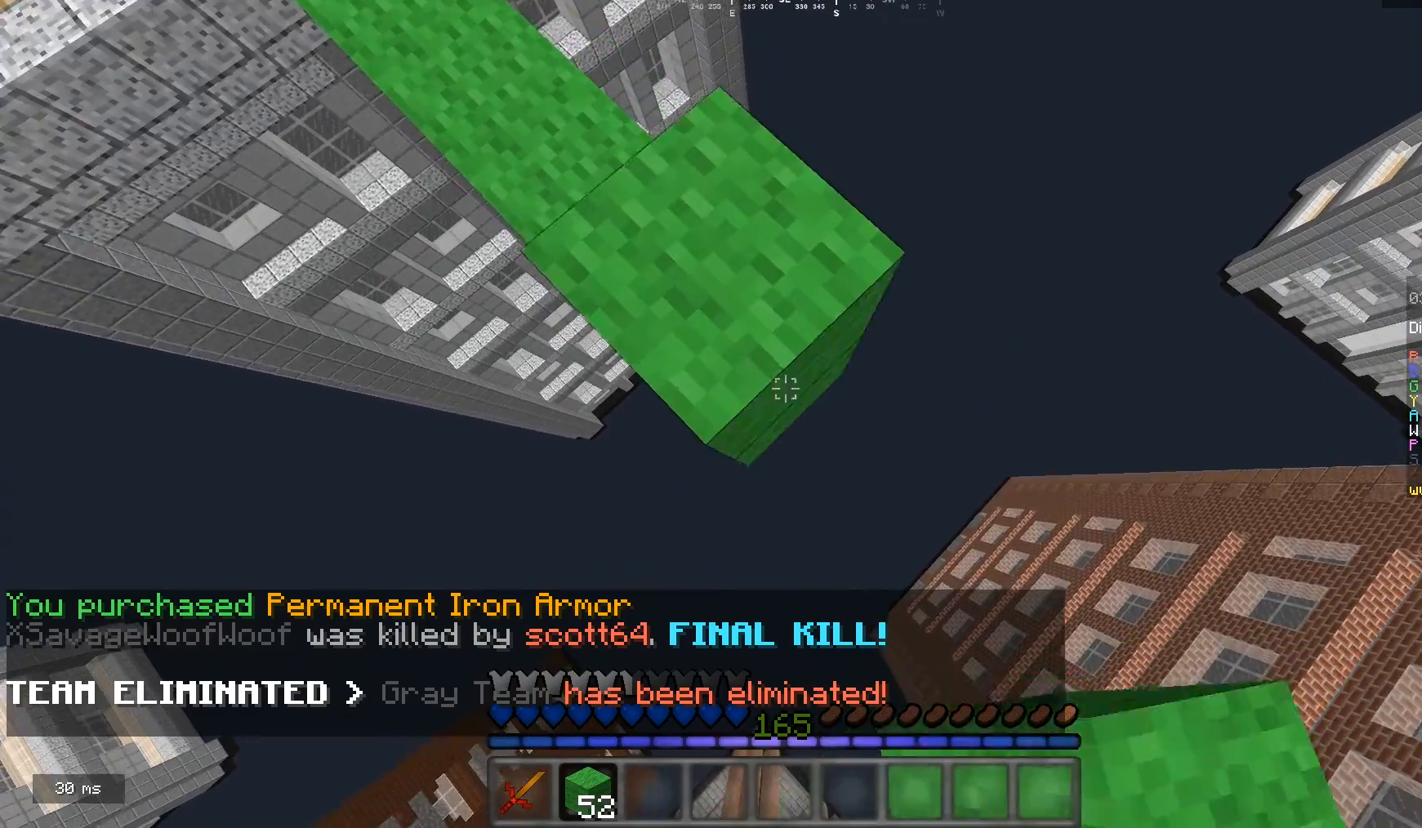
{"keys": ["d", "s"], "mouse": ["right"], "events": [[67, "mouse_right", "down"], [200, "mouse_right", "up"], [433, "mouse_right", "down"]]}
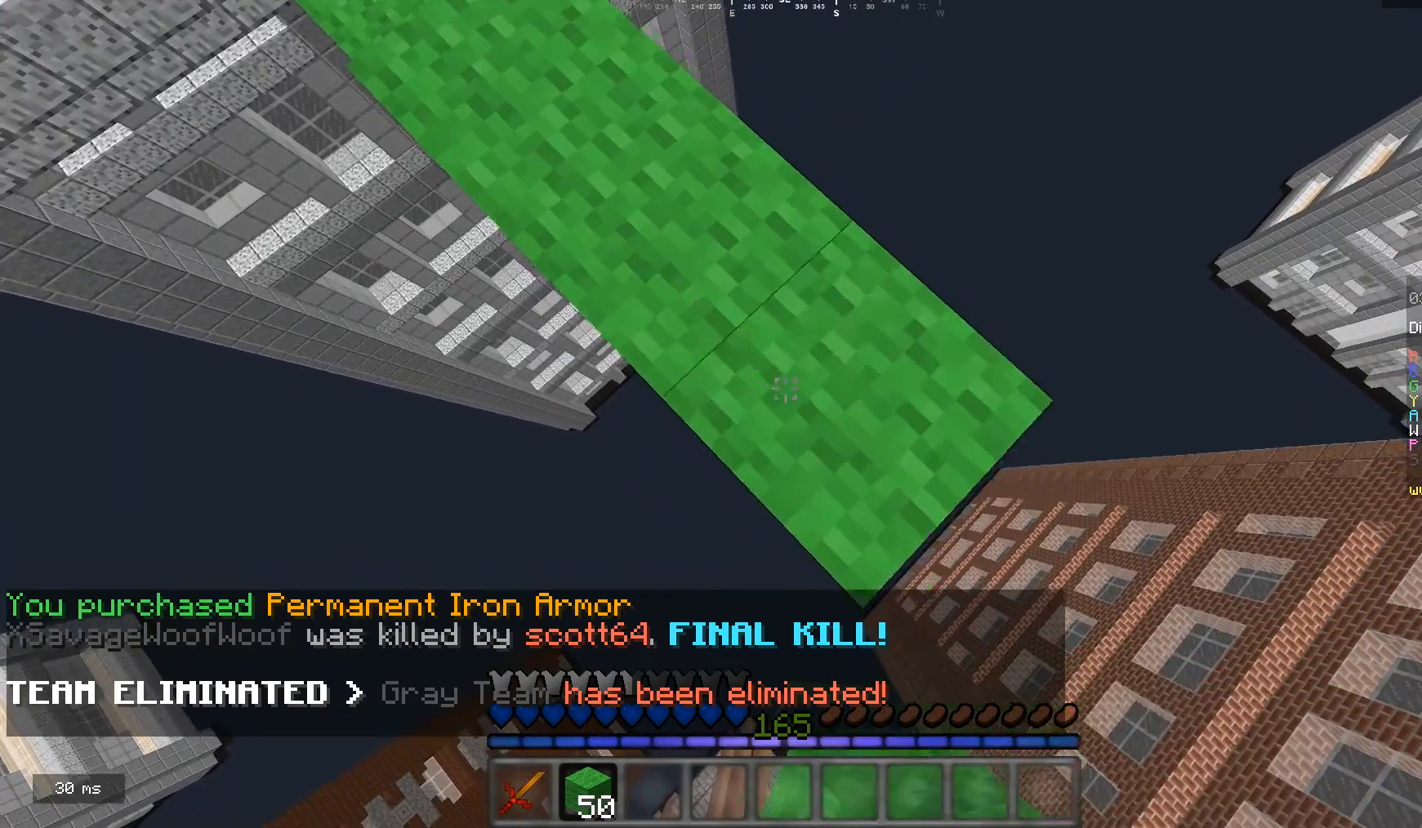
{"keys": ["d", "s"], "mouse": [], "events": [[33, "mouse_right", "up"], [267, "mouse_right", "down"], [400, "mouse_right", "up"]]}
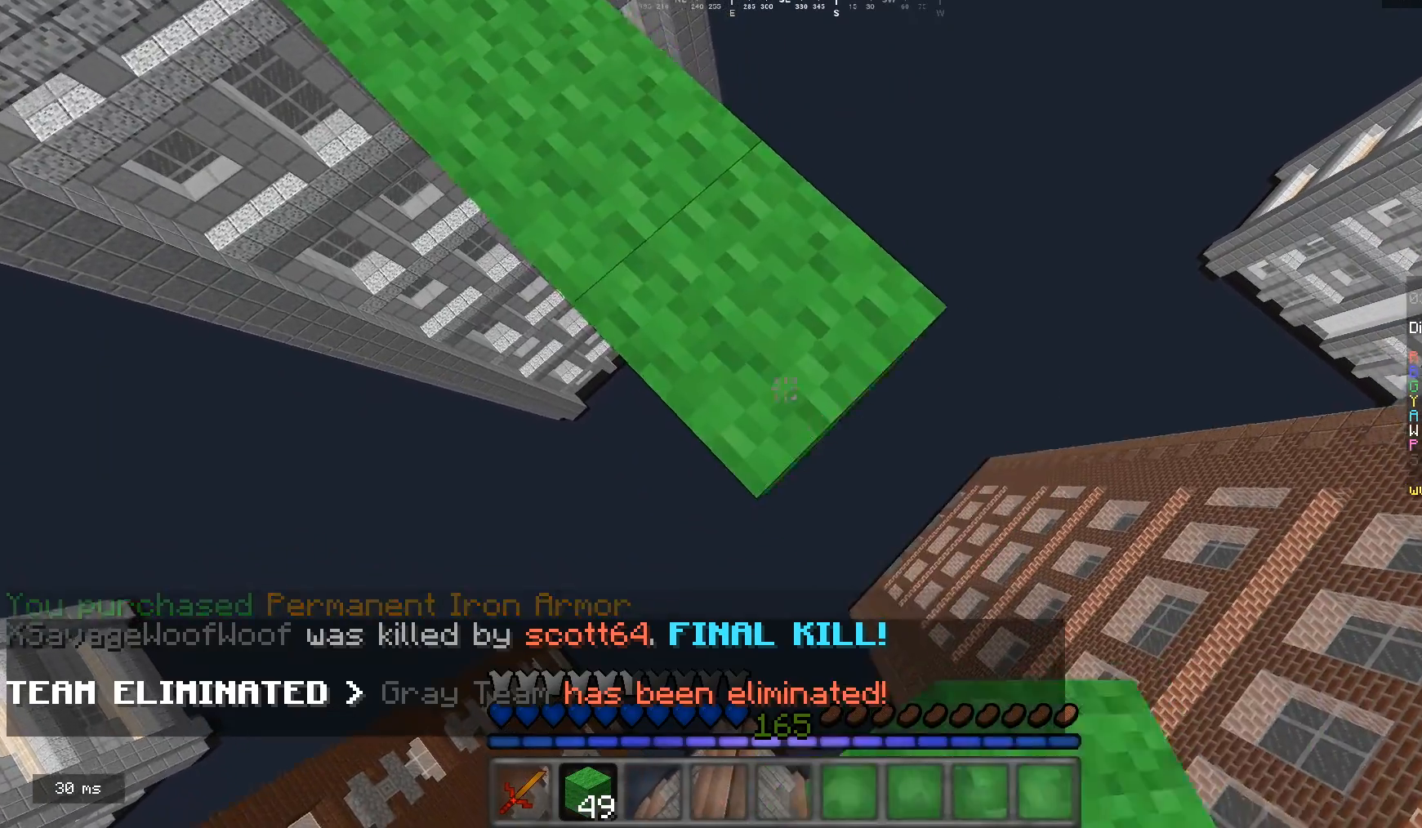
{"keys": ["d", "s"], "mouse": ["right"], "events": [[133, "mouse_right", "down"], [233, "mouse_right", "up"], [467, "mouse_right", "down"]]}
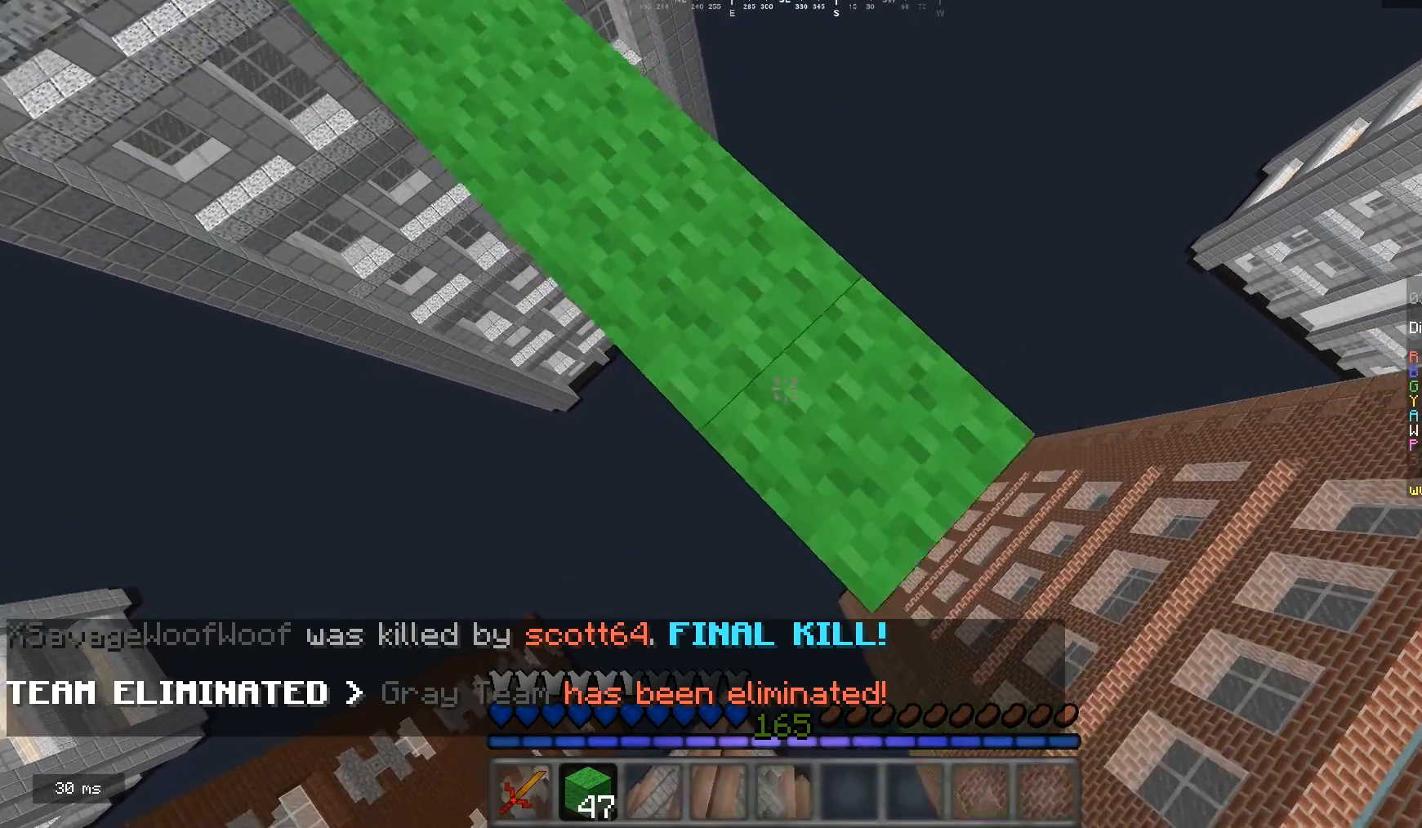
{"keys": ["d", "s"], "mouse": ["right"], "events": [[100, "mouse_right", "up"], [167, "mouse_right", "down"], [300, "mouse_right", "up"], [467, "mouse_right", "down"]]}
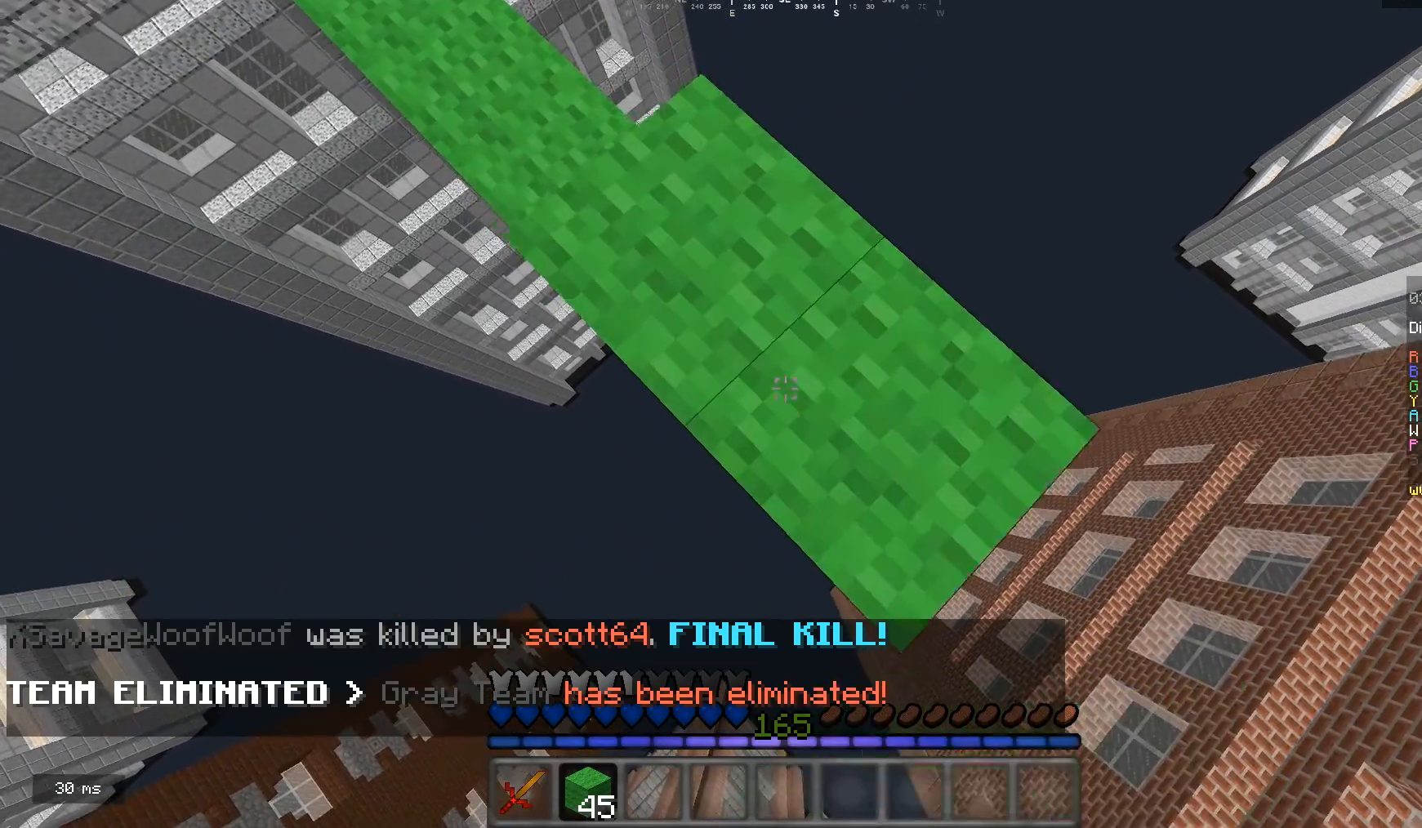
{"keys": ["d", "s"], "mouse": ["right"], "events": [[133, "mouse_right", "up"], [433, "mouse_right", "down"]]}
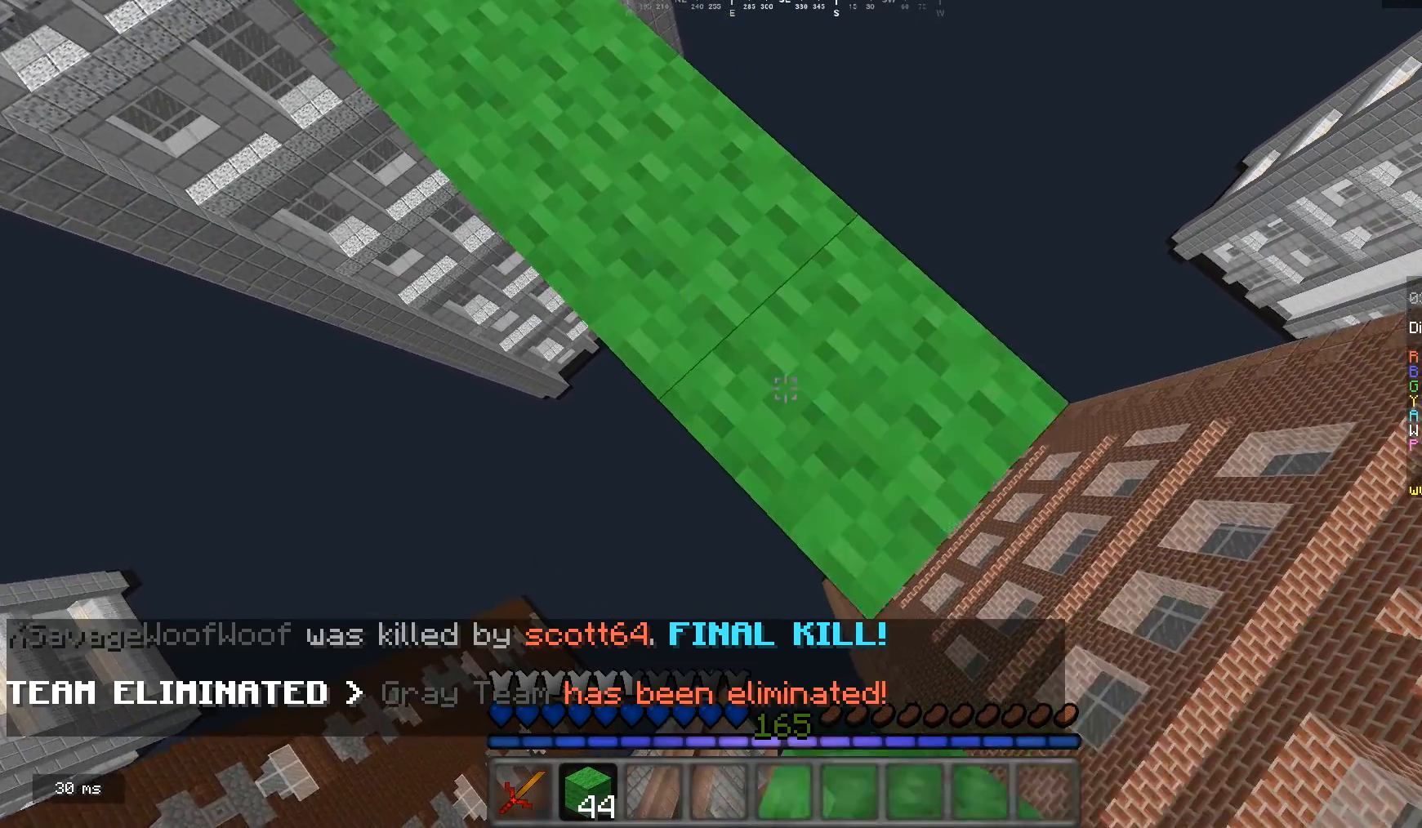
{"keys": ["d", "s"], "mouse": [], "events": [[33, "mouse_right", "up"], [267, "mouse_right", "down"], [433, "mouse_right", "up"]]}
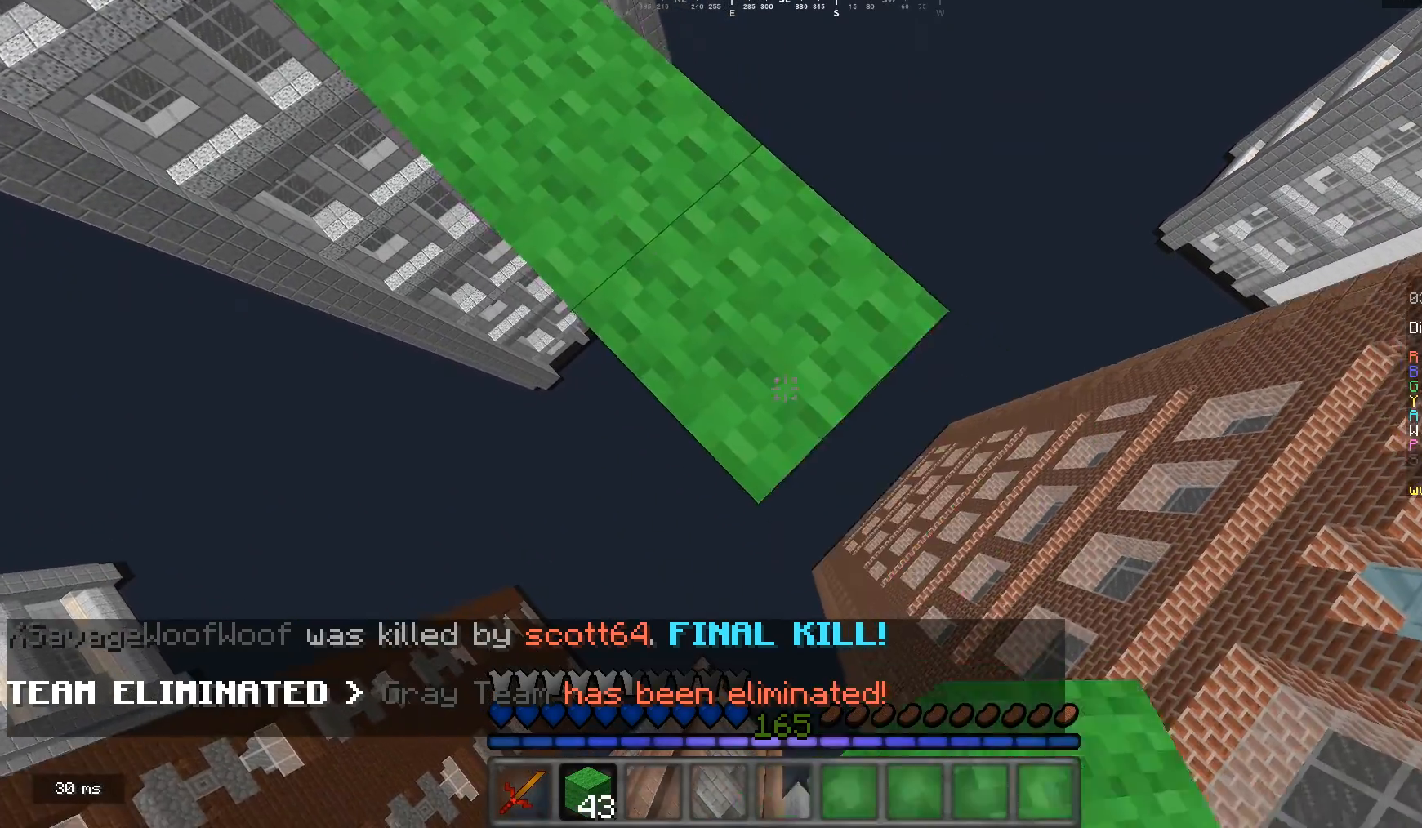
{"keys": ["d", "s"], "mouse": [], "events": [[133, "mouse_right", "down"], [433, "mouse_right", "up"]]}
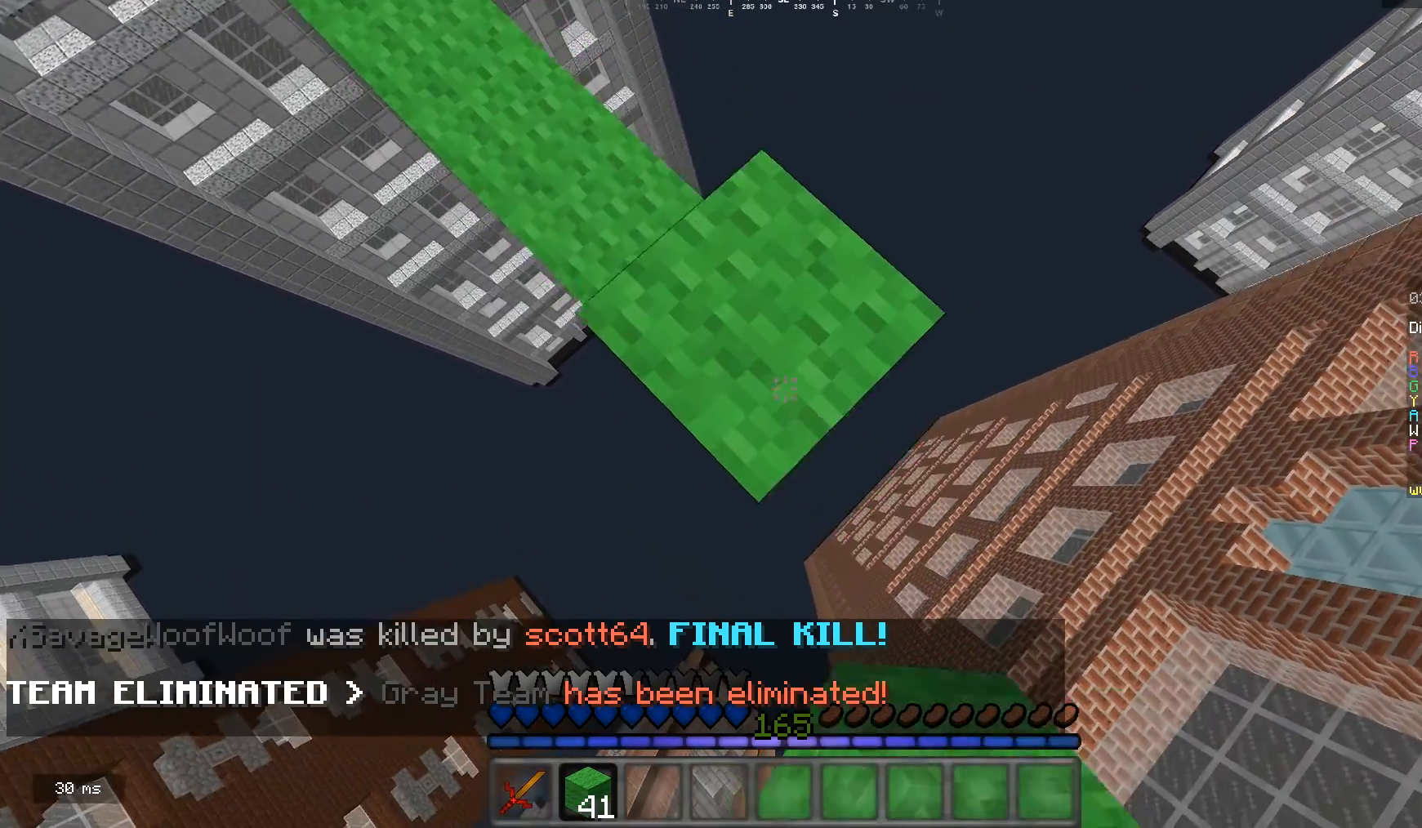
{"keys": ["d", "s"], "mouse": ["right"], "events": [[167, "mouse_right", "down"], [300, "mouse_right", "up"], [467, "mouse_right", "down"]]}
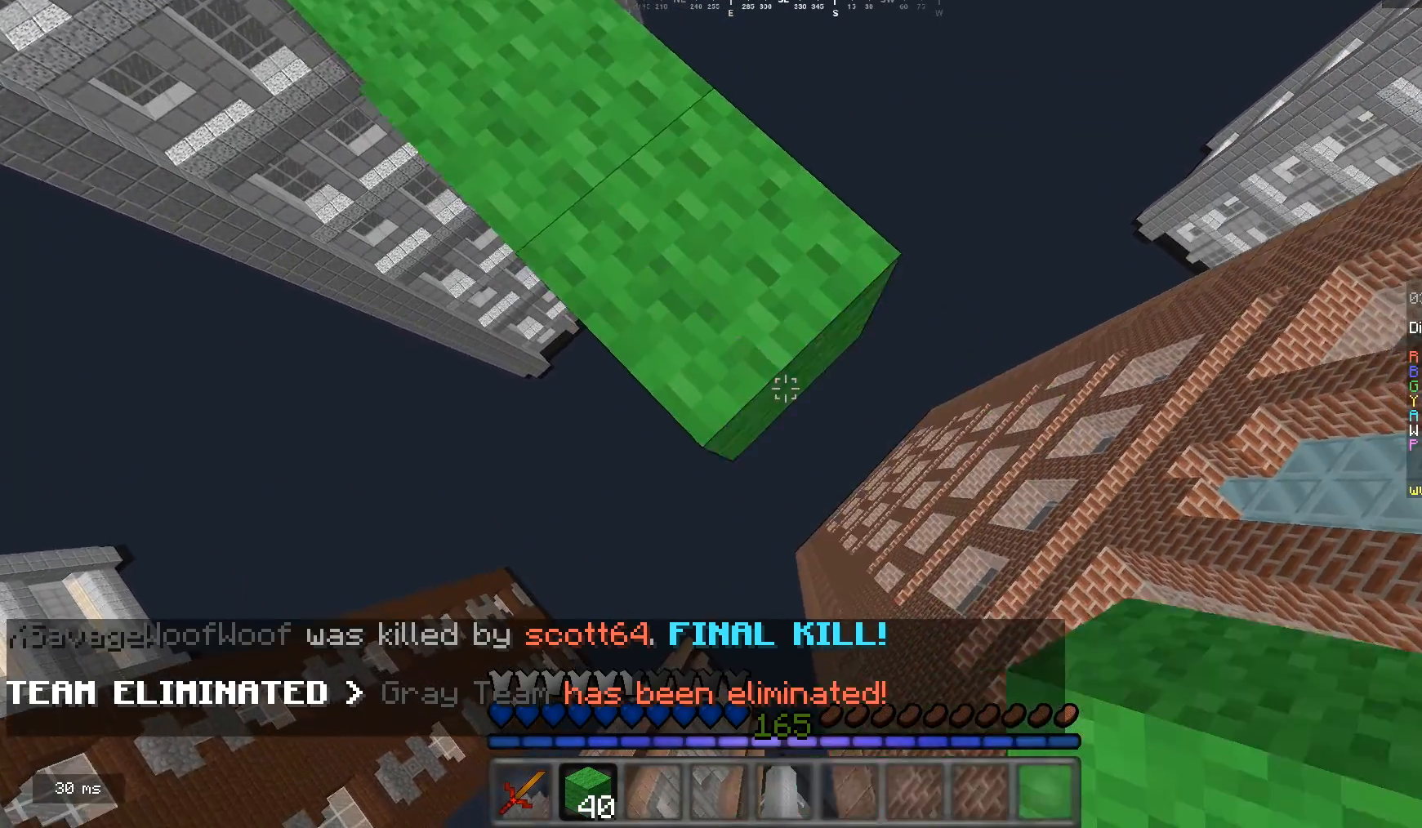
{"keys": ["d", "w"], "mouse": [], "events": [[133, "mouse_right", "up"], [333, "d", "up"], [433, "d", "down"], [433, "s", "up"], [467, "w", "down"]]}
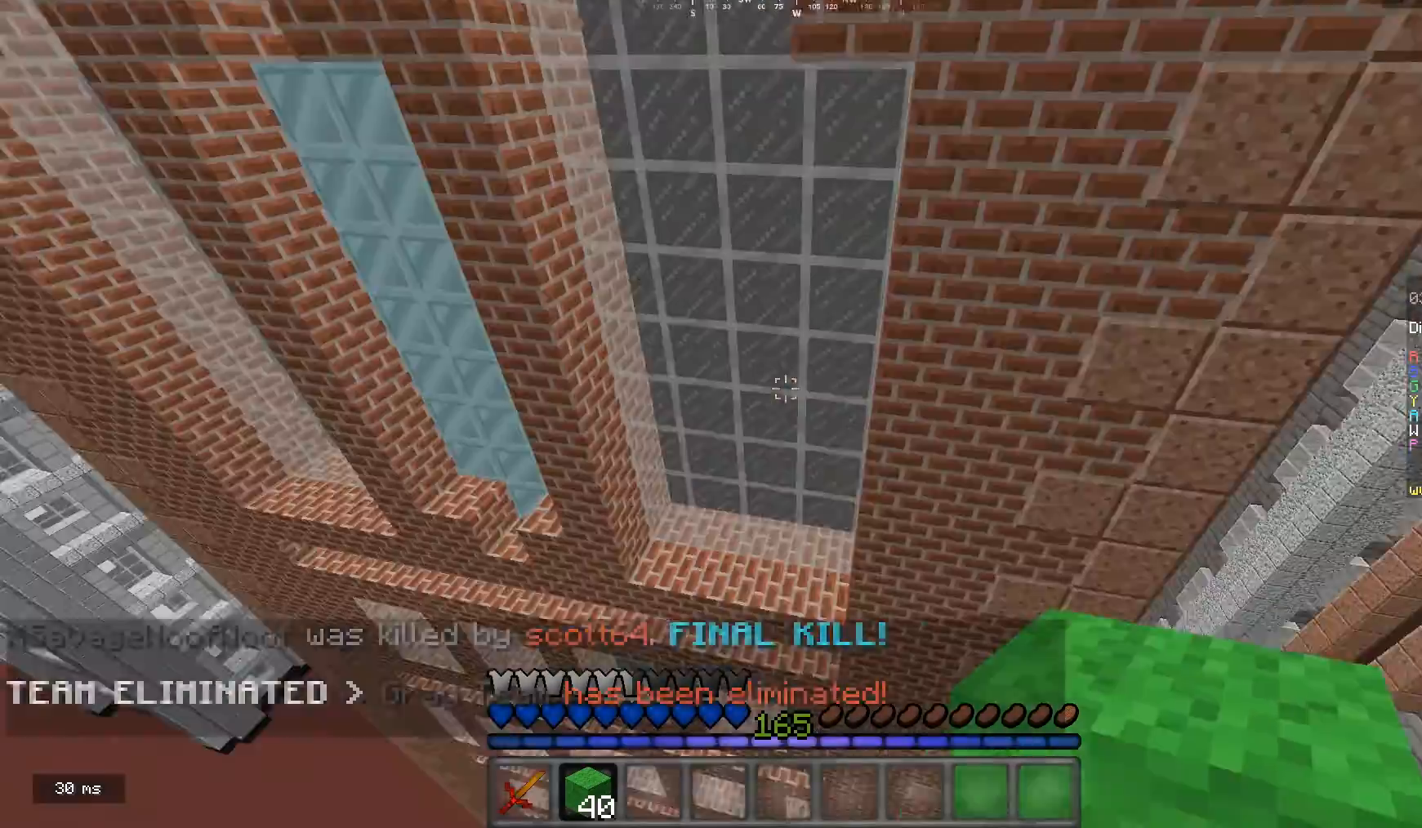
{"keys": ["w"], "mouse": [], "events": [[33, "mouse_right", "down"], [67, "d", "up"], [300, "mouse_right", "up"]]}
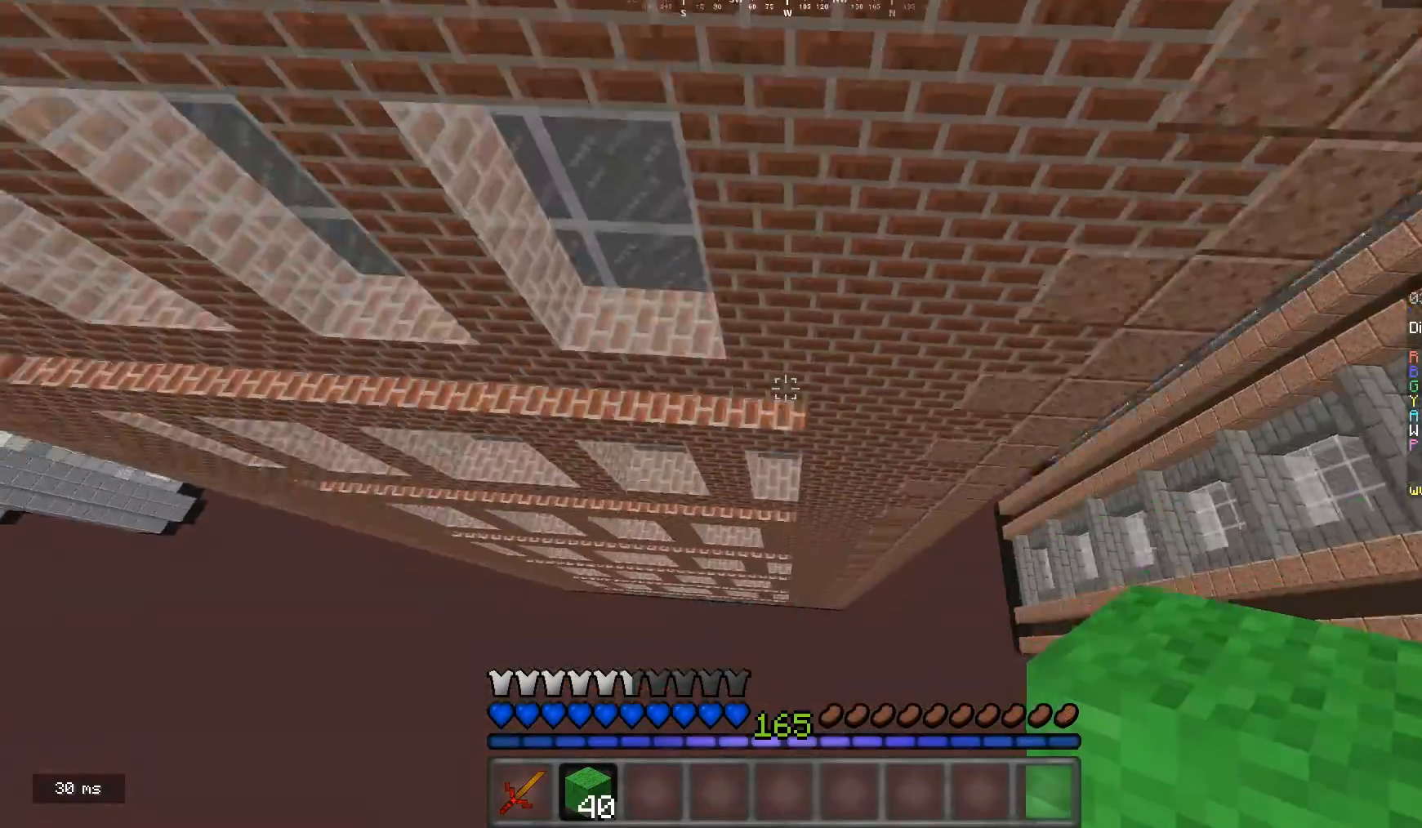
{"keys": ["w"], "mouse": [], "events": [[267, "mouse_right", "down"], [333, "mouse_right", "up"], [433, "mouse_right", "down"], [500, "mouse_right", "up"]]}
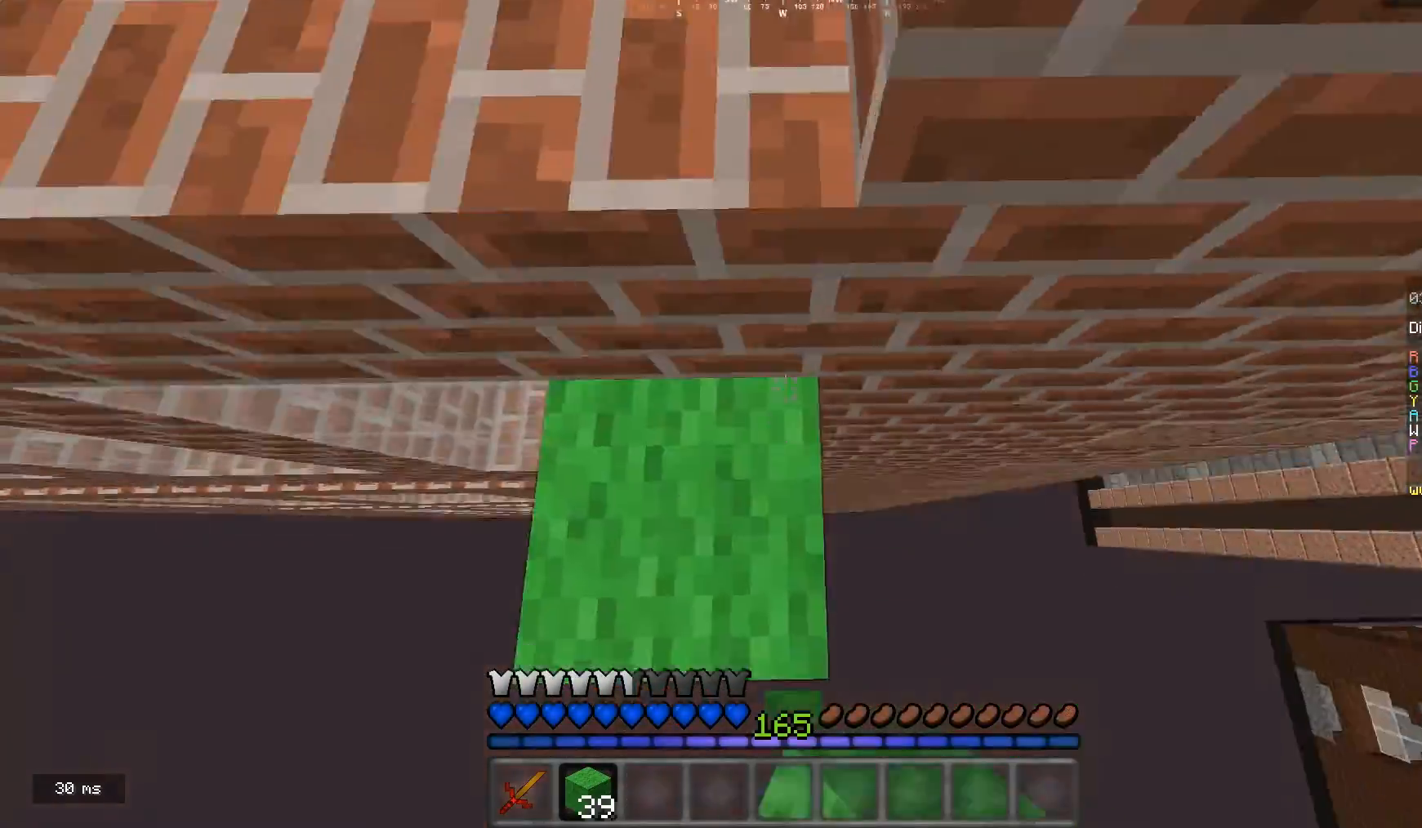
{"keys": [], "mouse": [], "events": [[67, "mouse_right", "down"], [100, "w", "up"], [200, "mouse_right", "up"]]}
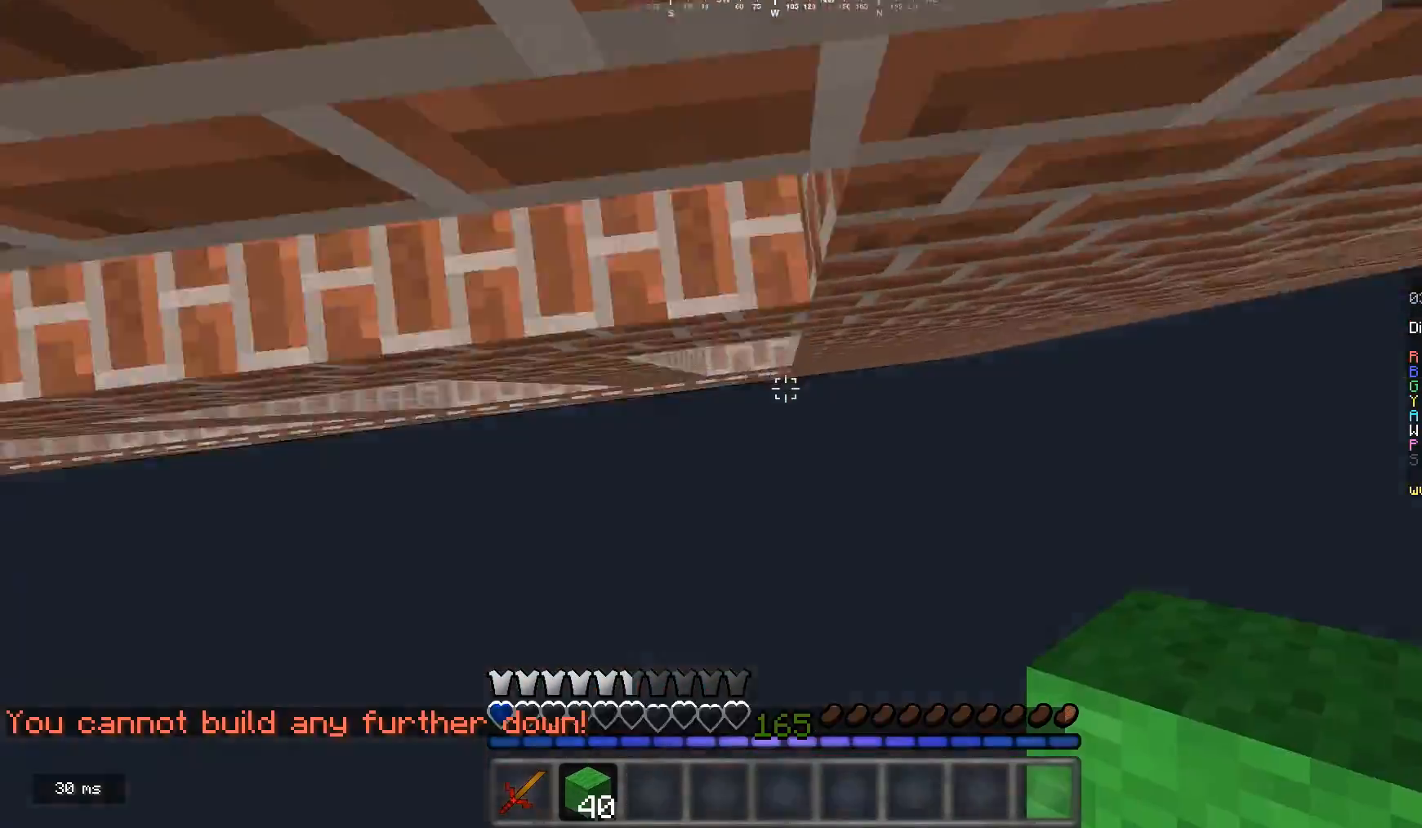
{"keys": [], "mouse": [], "events": [[33, "w", "down"], [133, "mouse_right", "down"], [267, "mouse_right", "up"], [367, "w", "up"]]}
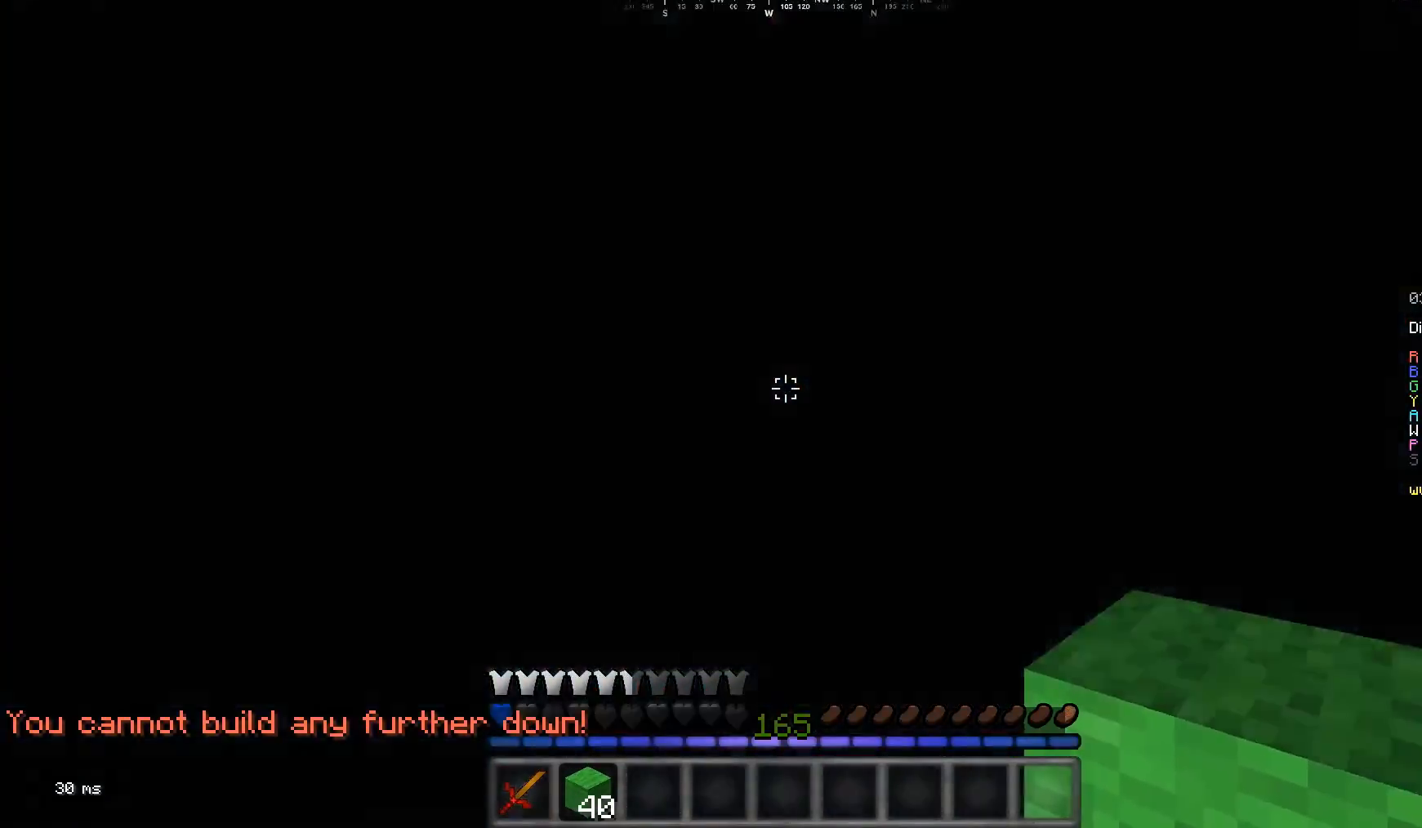
{"keys": [], "mouse": [], "events": [[233, "mouse_right", "down"], [500, "mouse_right", "up"]]}
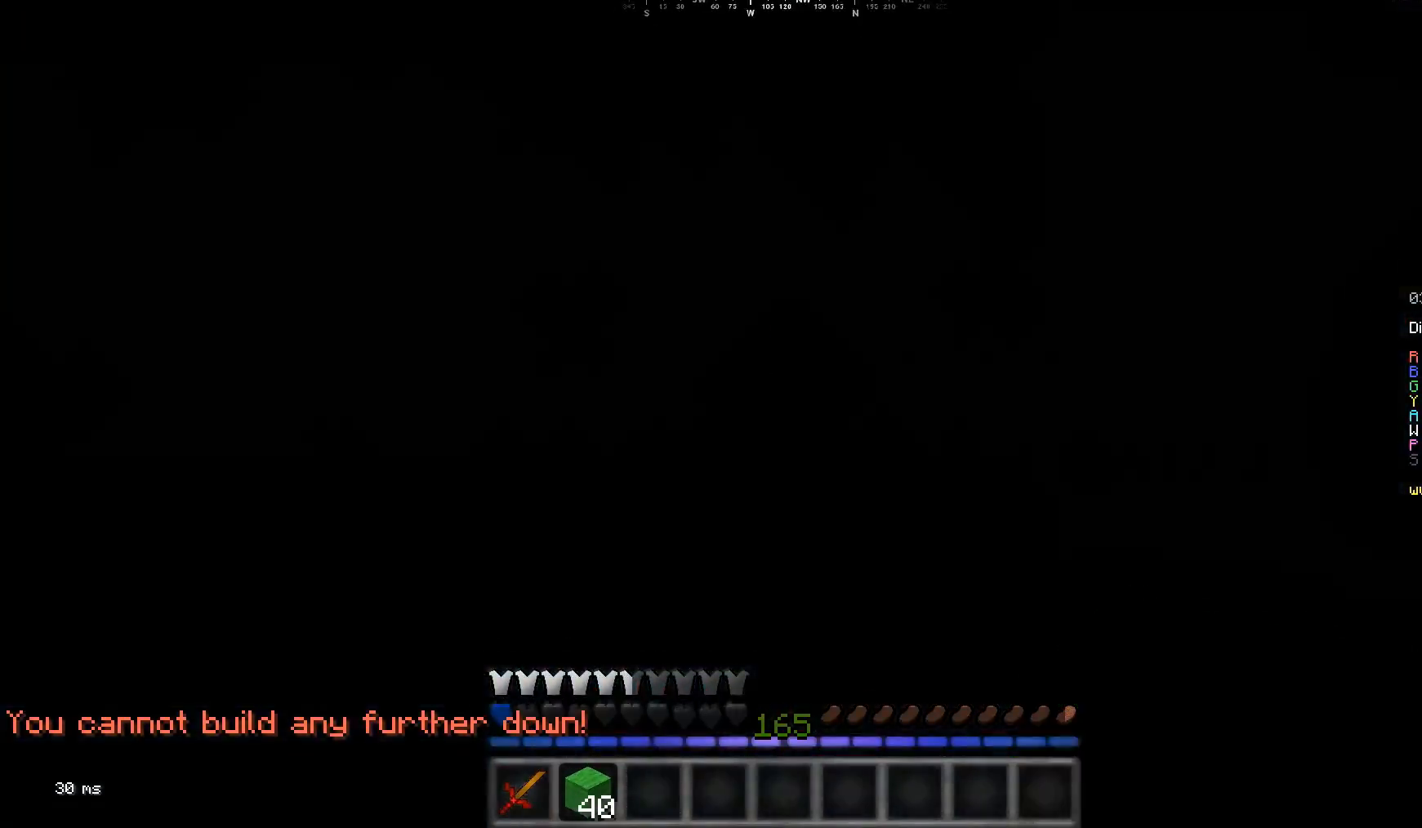
{"keys": [], "mouse": [], "events": []}